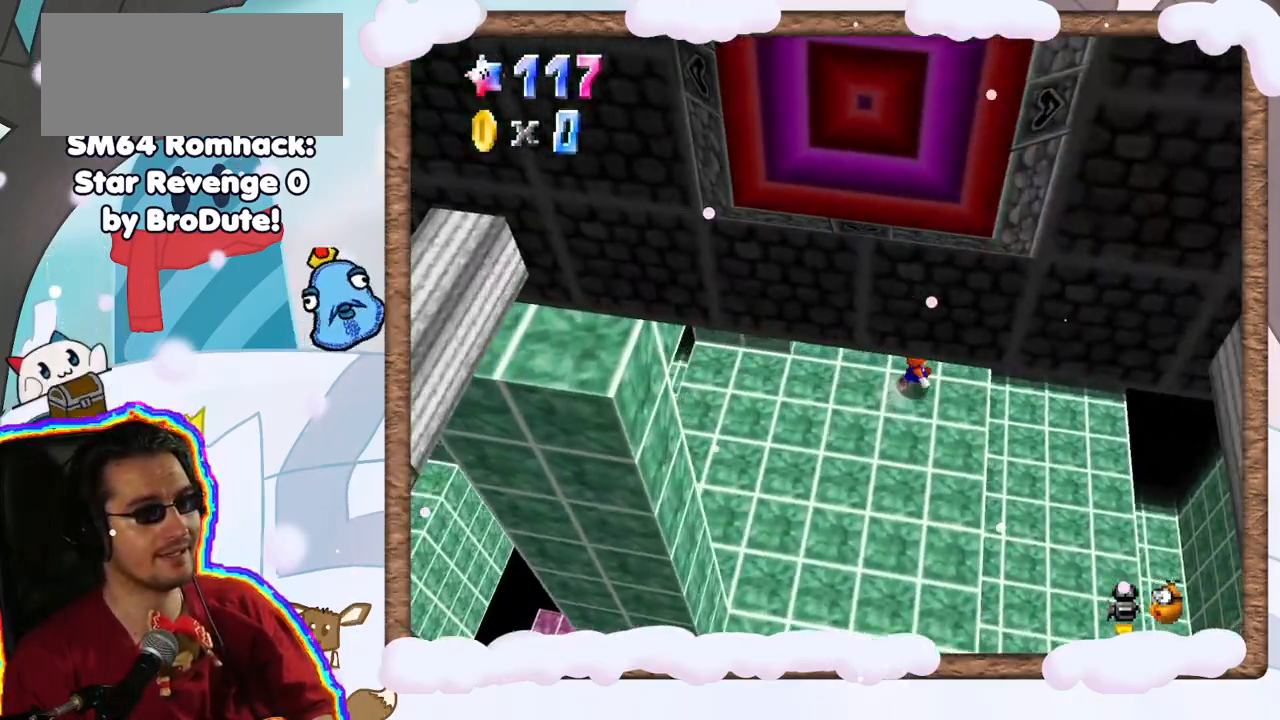
Gameplay with a controller (Nintendo layout); each line is a JSON object with the inputs held at the frame after it. "events" lists button and stick changes between this image and that frame as [ms after this image, input, new state], when the widget could be followed in between. Not read: L3 R3.
{"buttons": [], "left_stick": "left", "events": [[50, "left_stick", "up"], [317, "left_stick", "up-left"], [433, "left_stick", "left"]]}
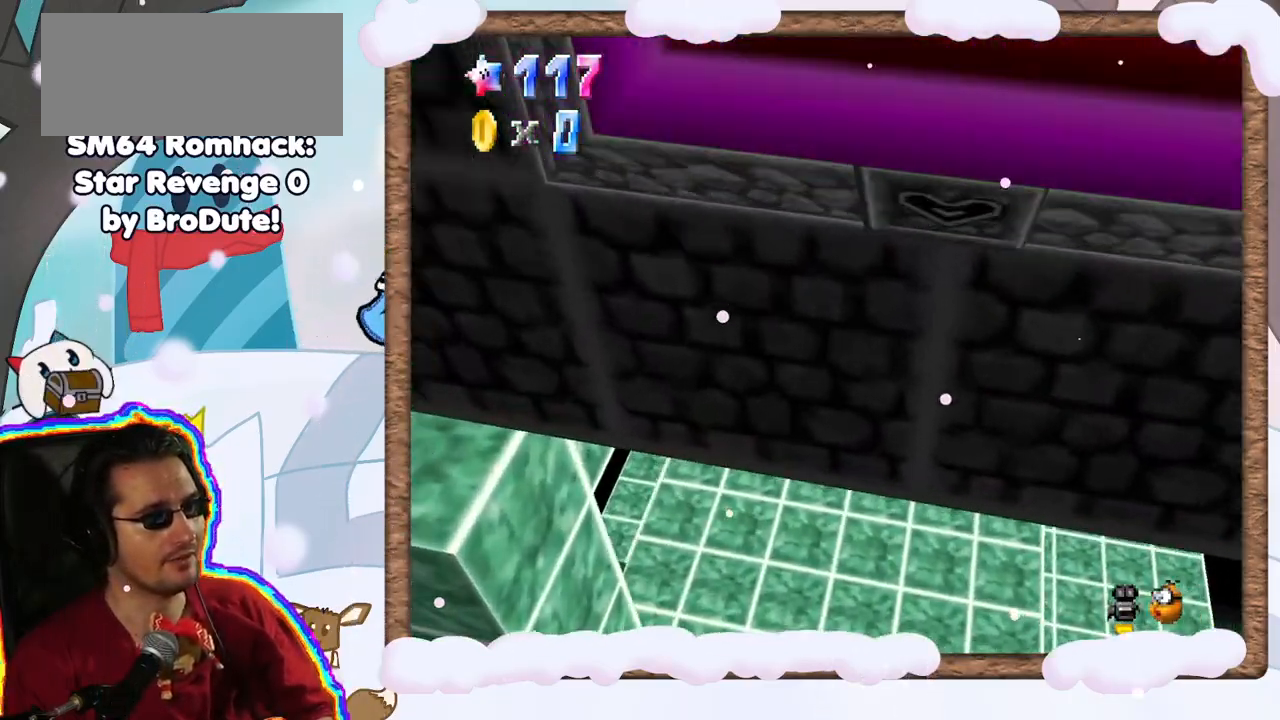
{"buttons": ["A"], "left_stick": "right", "events": [[83, "A", "down"], [283, "A", "up"], [417, "A", "down"], [417, "left_stick", "right"]]}
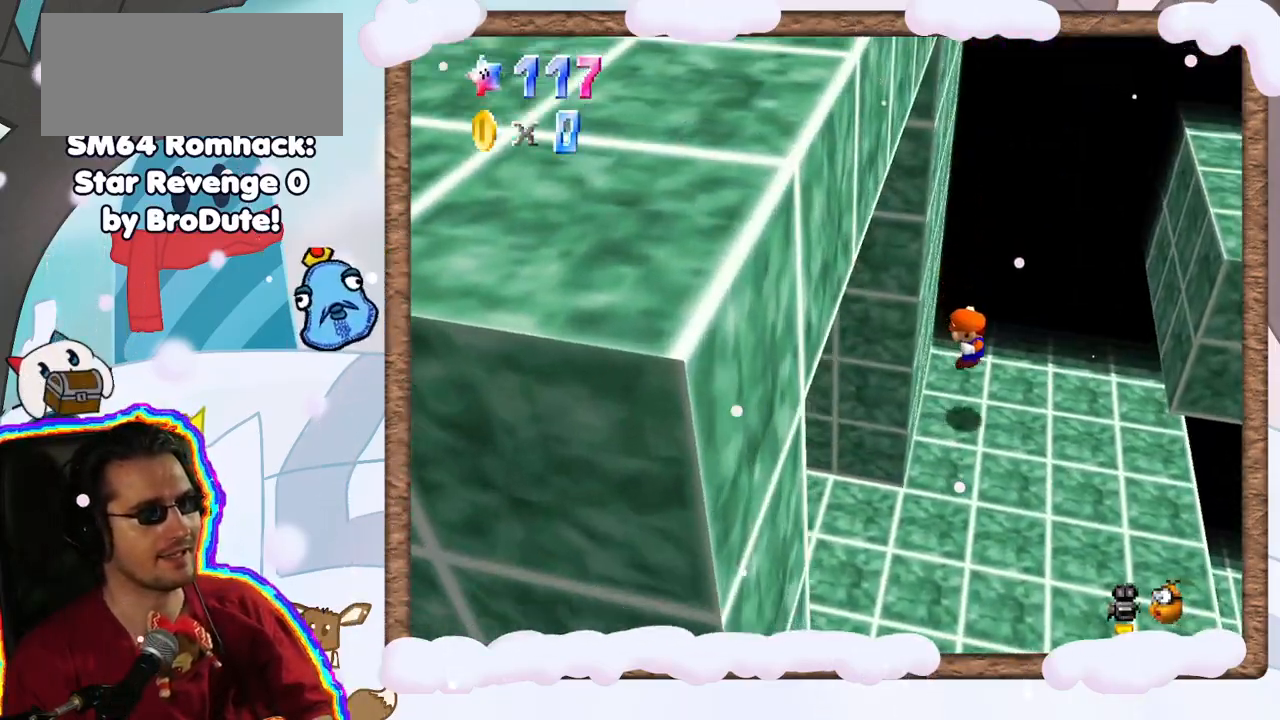
{"buttons": [], "left_stick": "right", "events": [[267, "A", "up"]]}
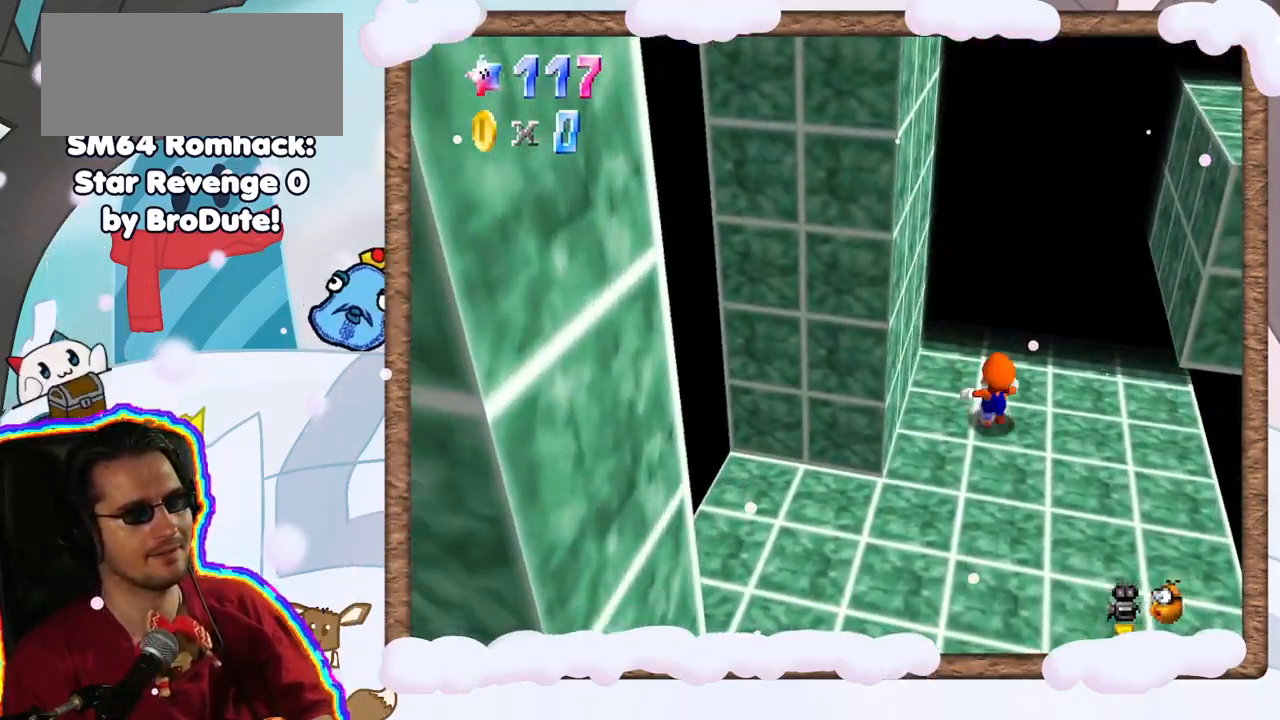
{"buttons": [], "left_stick": "right", "events": [[117, "C_LEFT", "down"], [183, "C_LEFT", "up"], [233, "left_stick", "down-right"], [367, "Z", "down"], [367, "left_stick", "right"], [417, "Z", "up"]]}
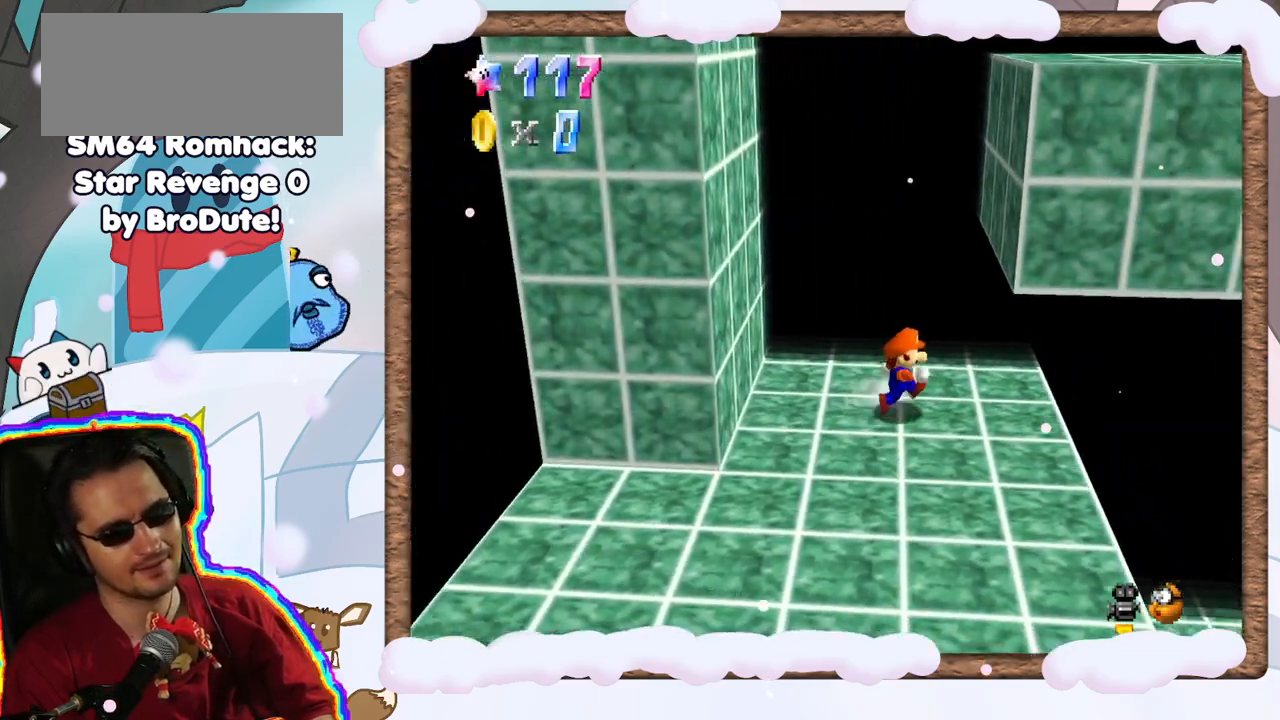
{"buttons": ["A"], "left_stick": "left", "events": [[200, "left_stick", "left"], [483, "A", "down"]]}
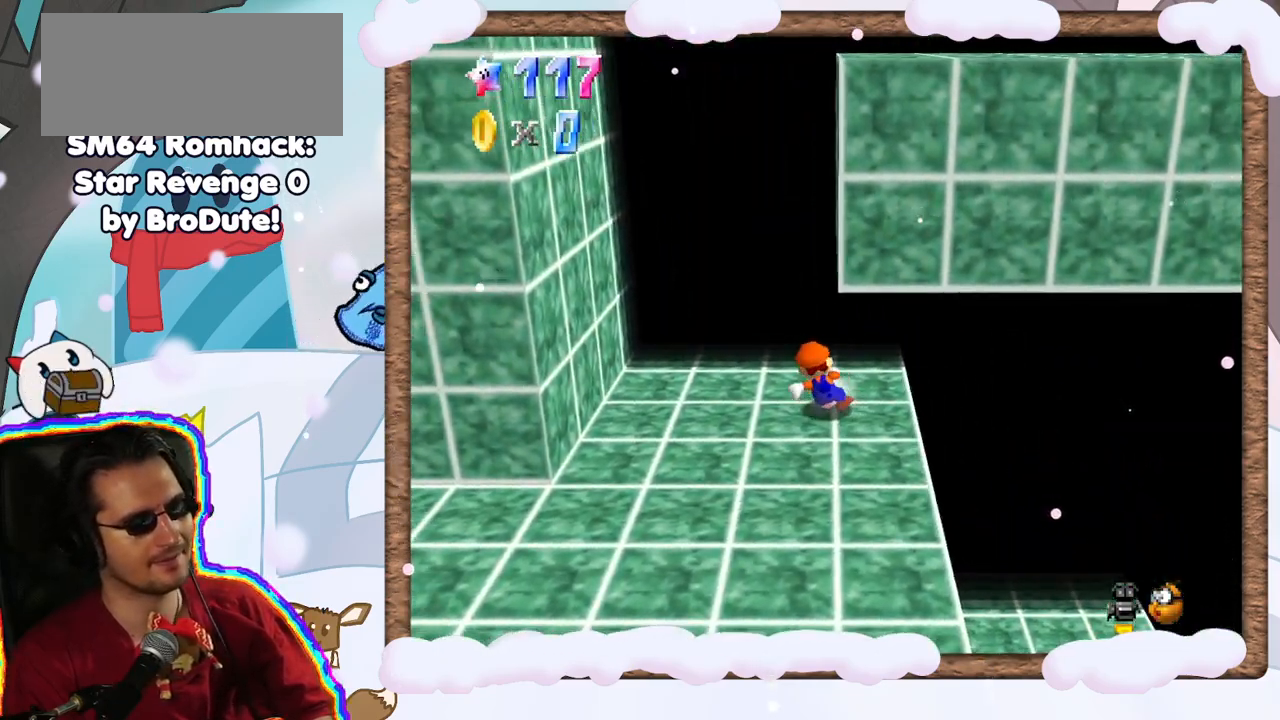
{"buttons": [], "left_stick": "left", "events": [[467, "A", "up"]]}
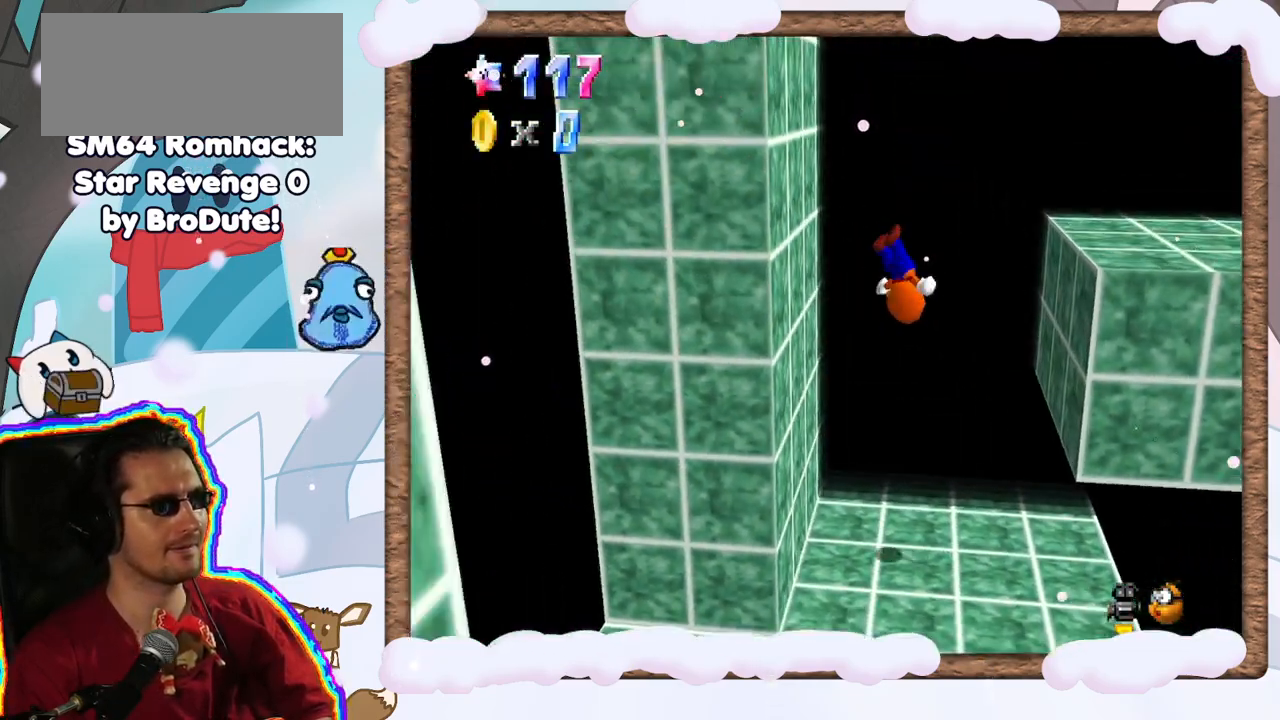
{"buttons": [], "left_stick": "right", "events": [[200, "left_stick", "right"], [233, "A", "down"], [367, "A", "up"]]}
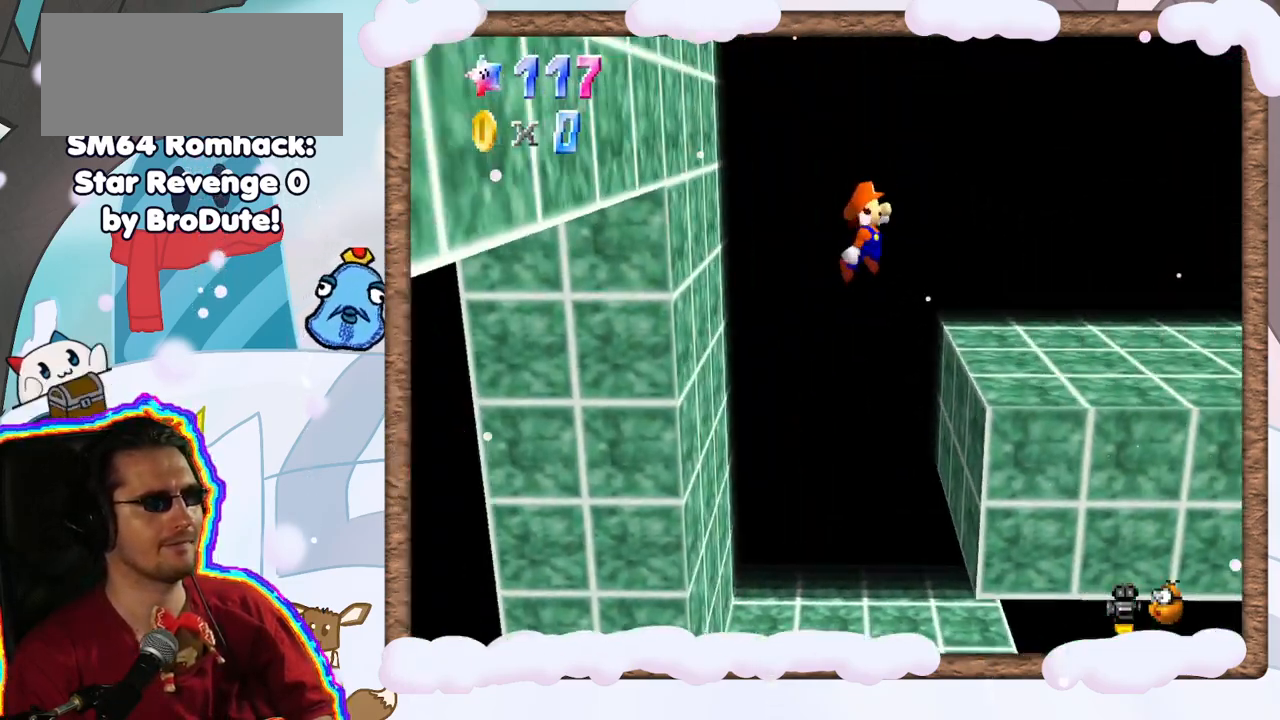
{"buttons": ["A"], "left_stick": "right", "events": [[383, "A", "down"]]}
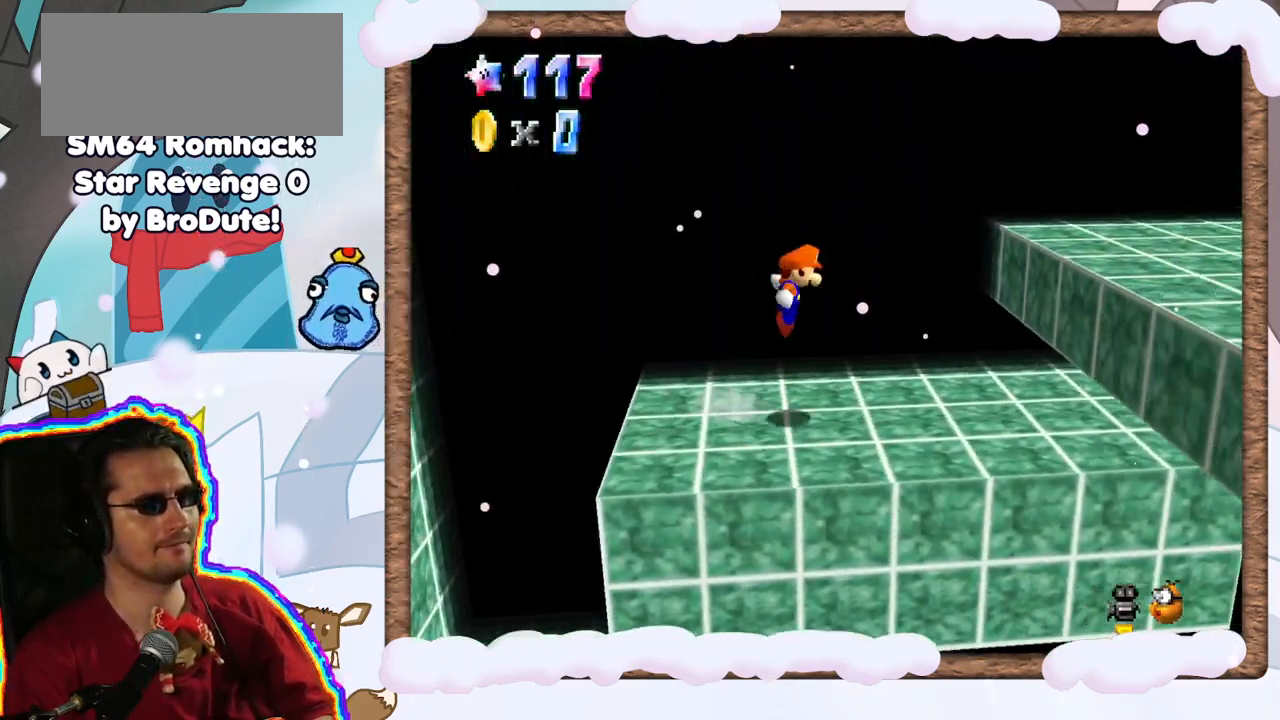
{"buttons": ["C_LEFT"], "left_stick": "right", "events": [[250, "A", "up"], [450, "C_LEFT", "down"]]}
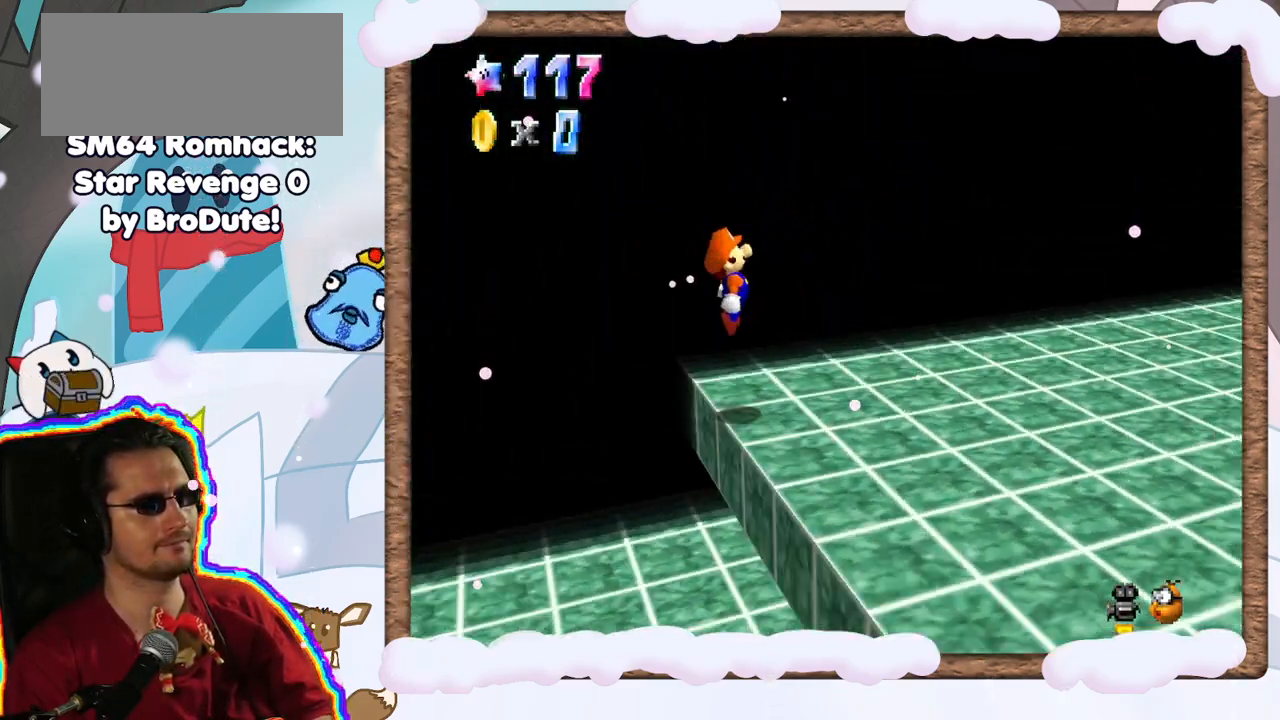
{"buttons": [], "left_stick": "up-right", "events": [[33, "C_LEFT", "up"], [183, "left_stick", "center"], [283, "left_stick", "right"], [350, "C_LEFT", "down"], [417, "left_stick", "up-right"], [433, "C_LEFT", "up"]]}
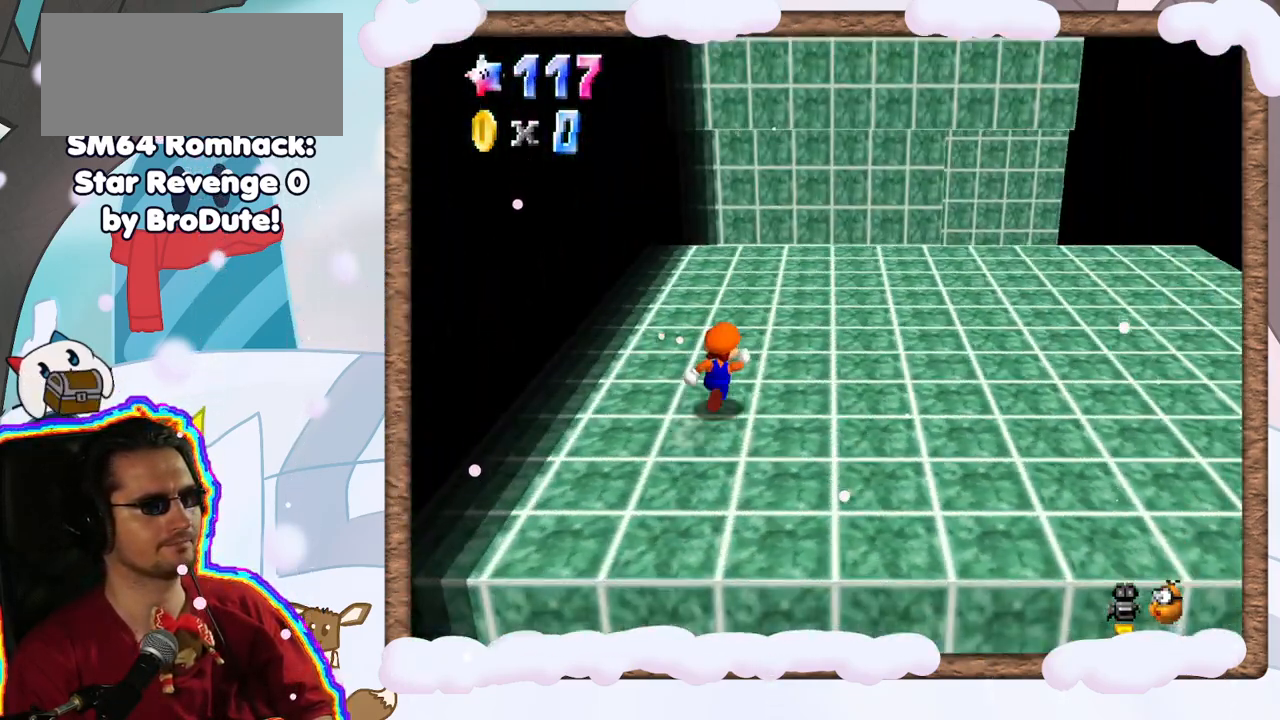
{"buttons": [], "left_stick": "up-left", "events": [[150, "C_LEFT", "down"], [200, "left_stick", "up"], [233, "C_LEFT", "up"], [350, "C_LEFT", "down"], [383, "left_stick", "up-left"], [433, "C_LEFT", "up"]]}
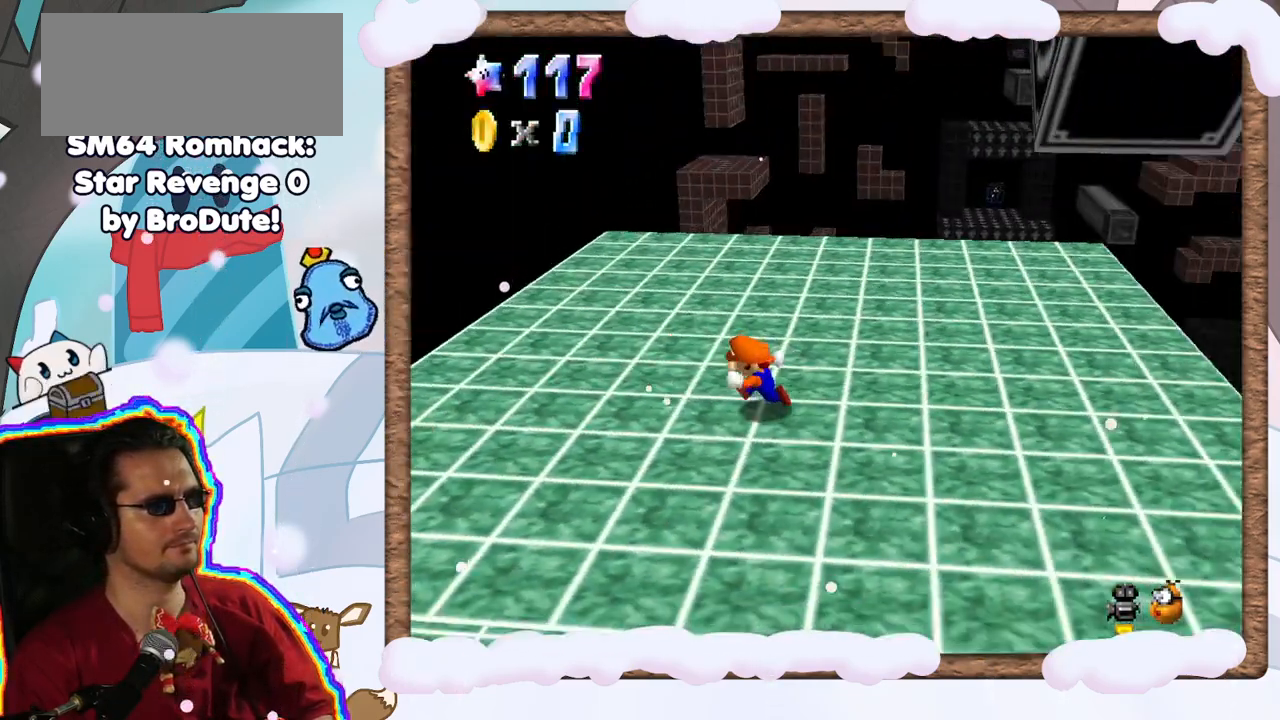
{"buttons": [], "left_stick": "left", "events": [[17, "left_stick", "center"], [117, "left_stick", "left"], [333, "A", "down"], [417, "A", "up"]]}
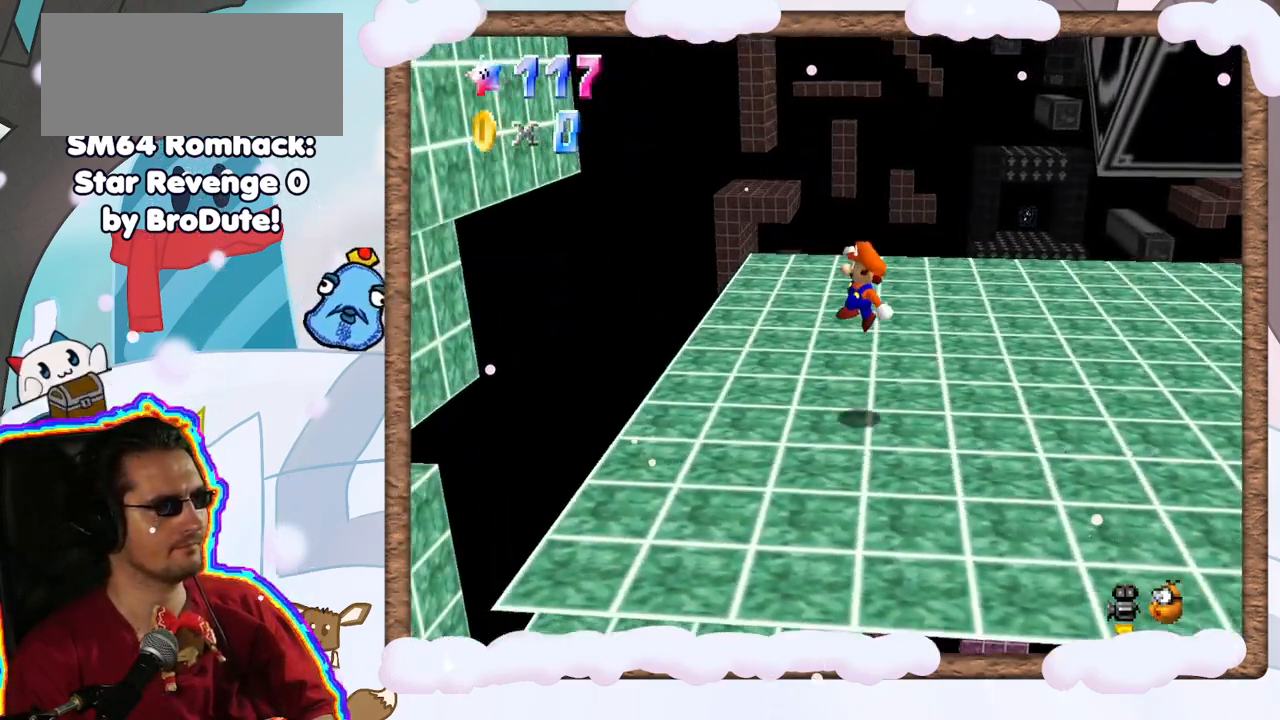
{"buttons": ["A"], "left_stick": "left", "events": [[433, "A", "down"]]}
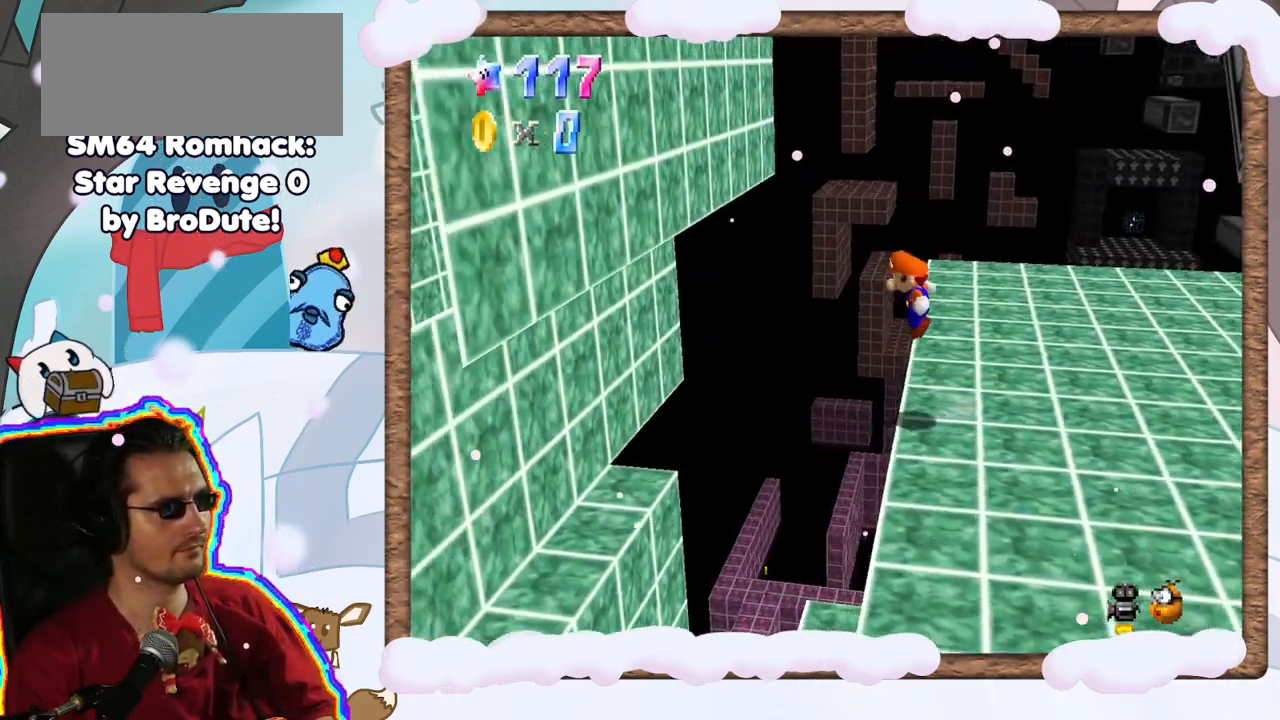
{"buttons": [], "left_stick": "left", "events": [[333, "A", "up"]]}
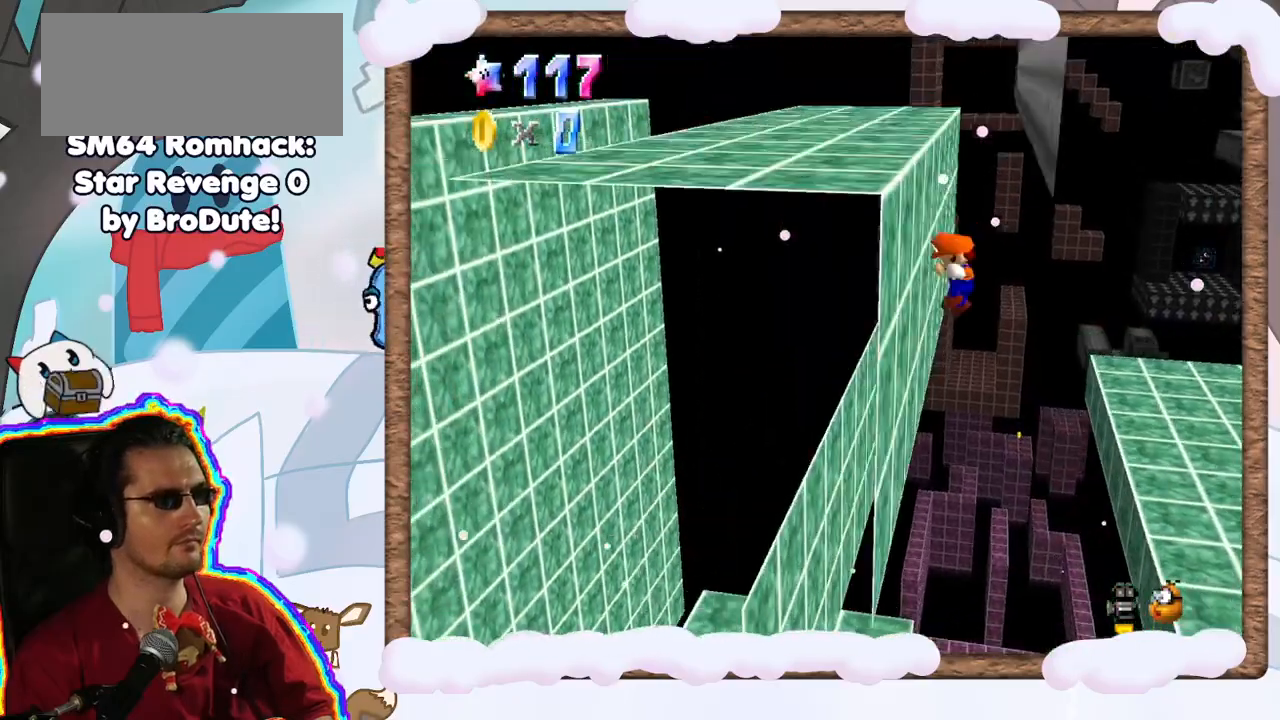
{"buttons": [], "left_stick": "right", "events": [[33, "left_stick", "right"], [50, "A", "down"], [450, "A", "up"]]}
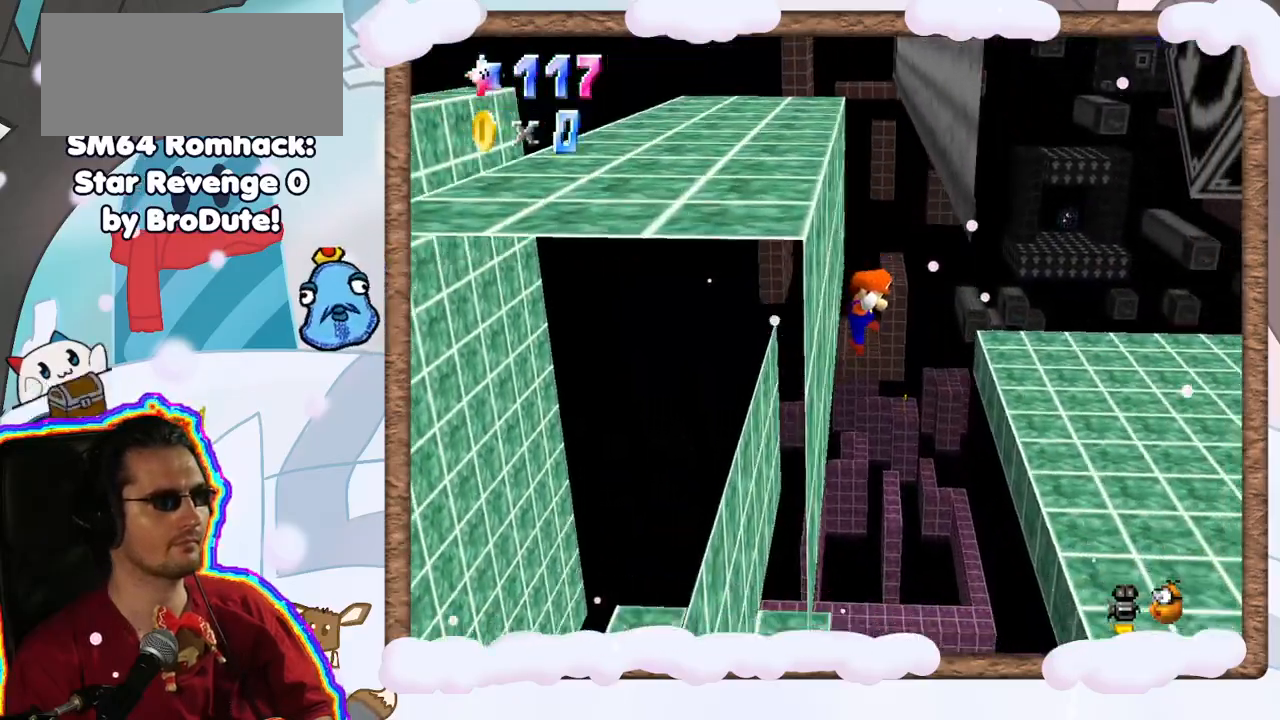
{"buttons": [], "left_stick": "center", "events": [[17, "A", "down"], [167, "left_stick", "left"], [233, "A", "up"], [483, "left_stick", "center"]]}
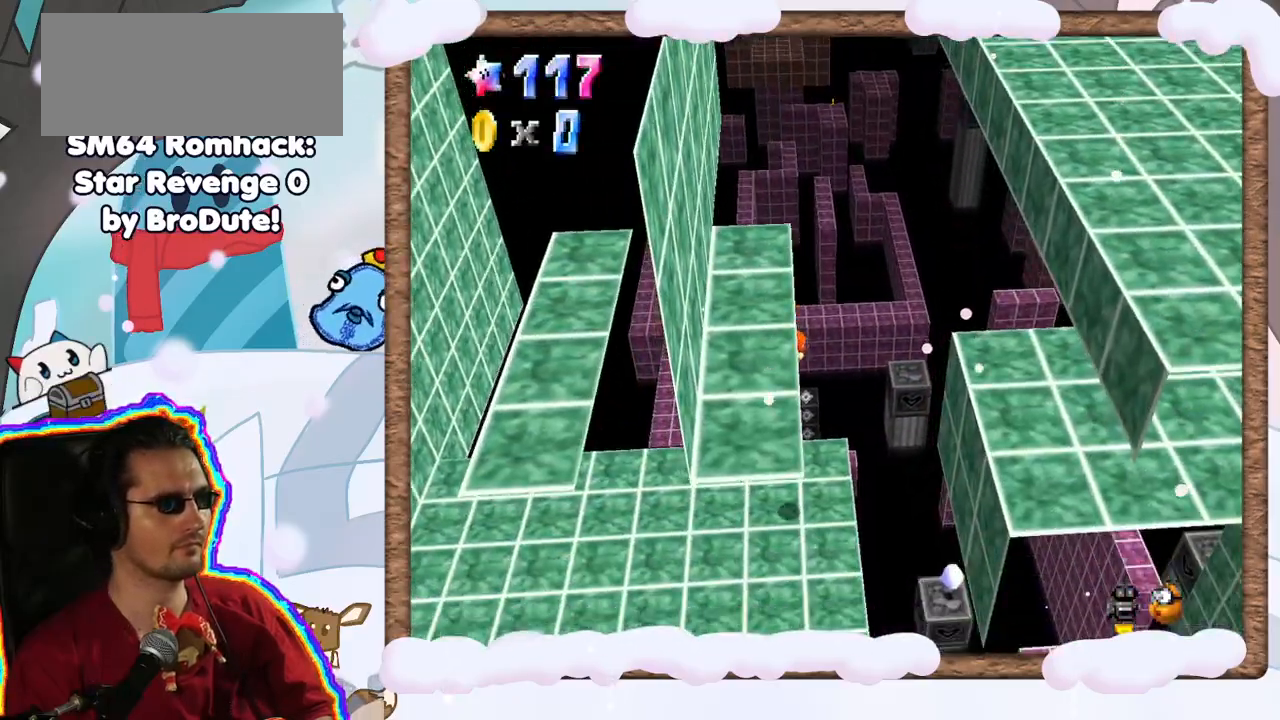
{"buttons": [], "left_stick": "left", "events": [[450, "left_stick", "left"]]}
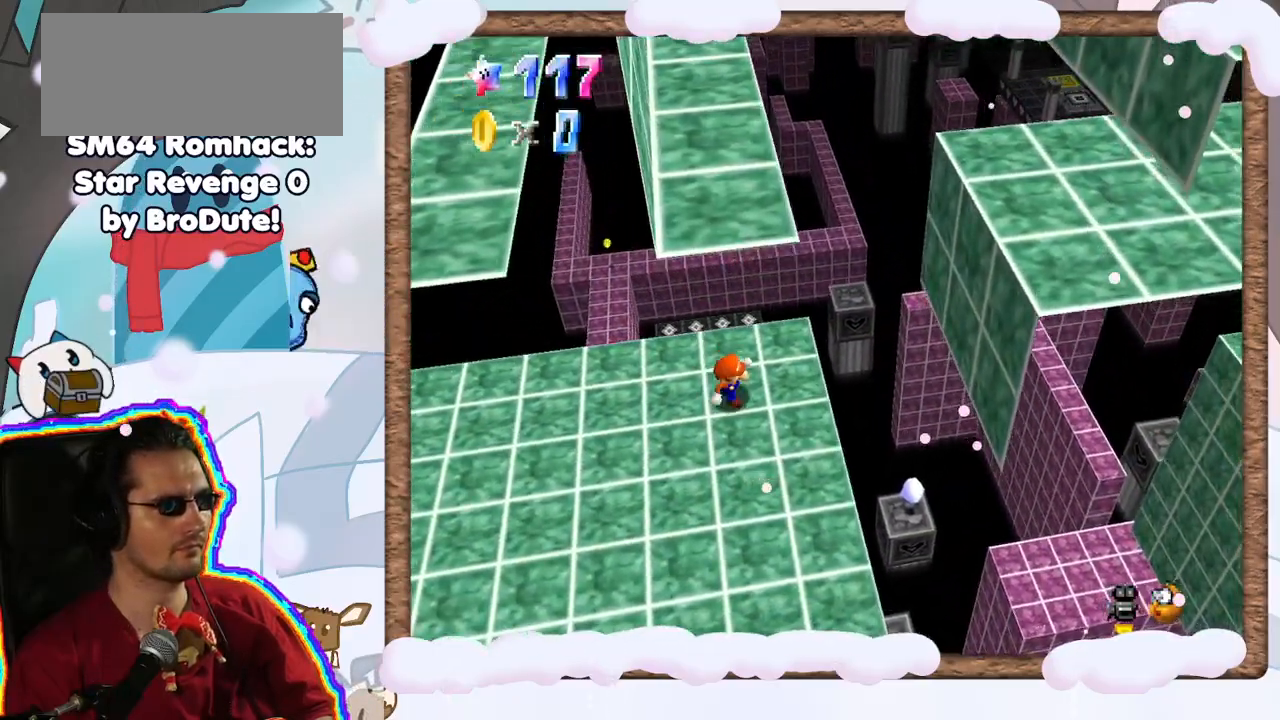
{"buttons": [], "left_stick": "left", "events": [[33, "left_stick", "down-left"], [433, "left_stick", "left"]]}
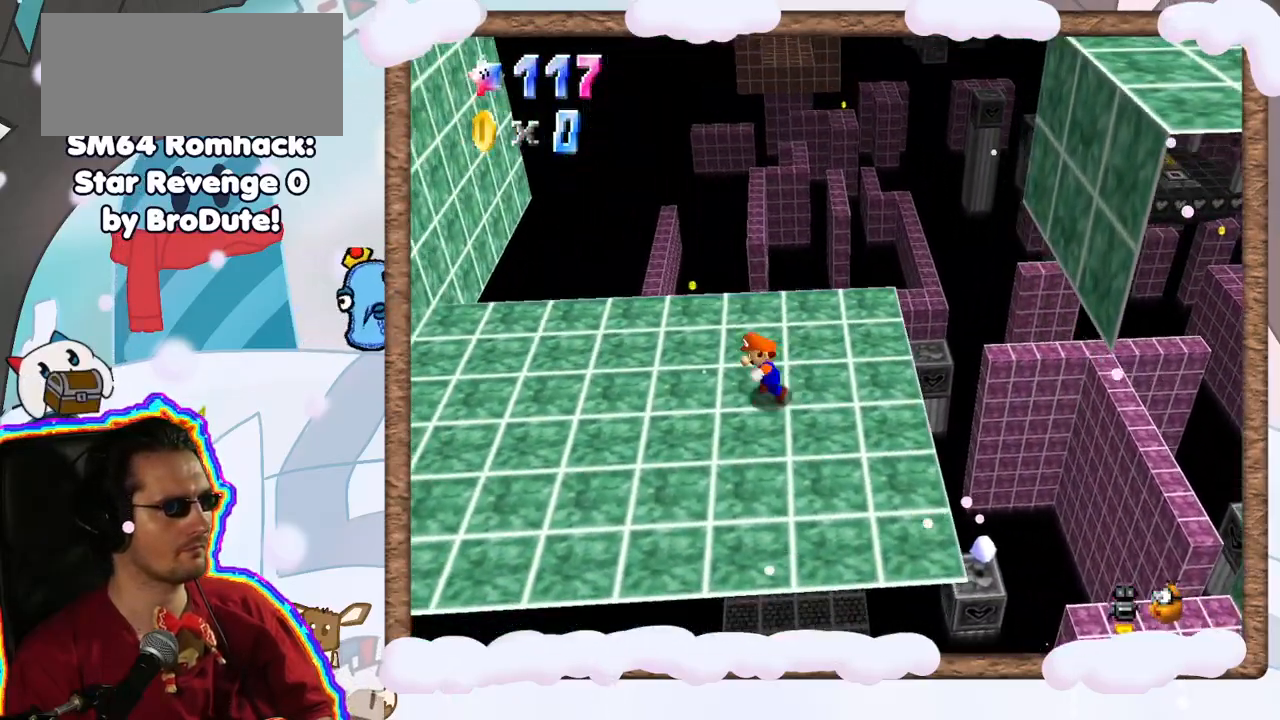
{"buttons": [], "left_stick": "left", "events": [[217, "A", "down"], [317, "A", "up"]]}
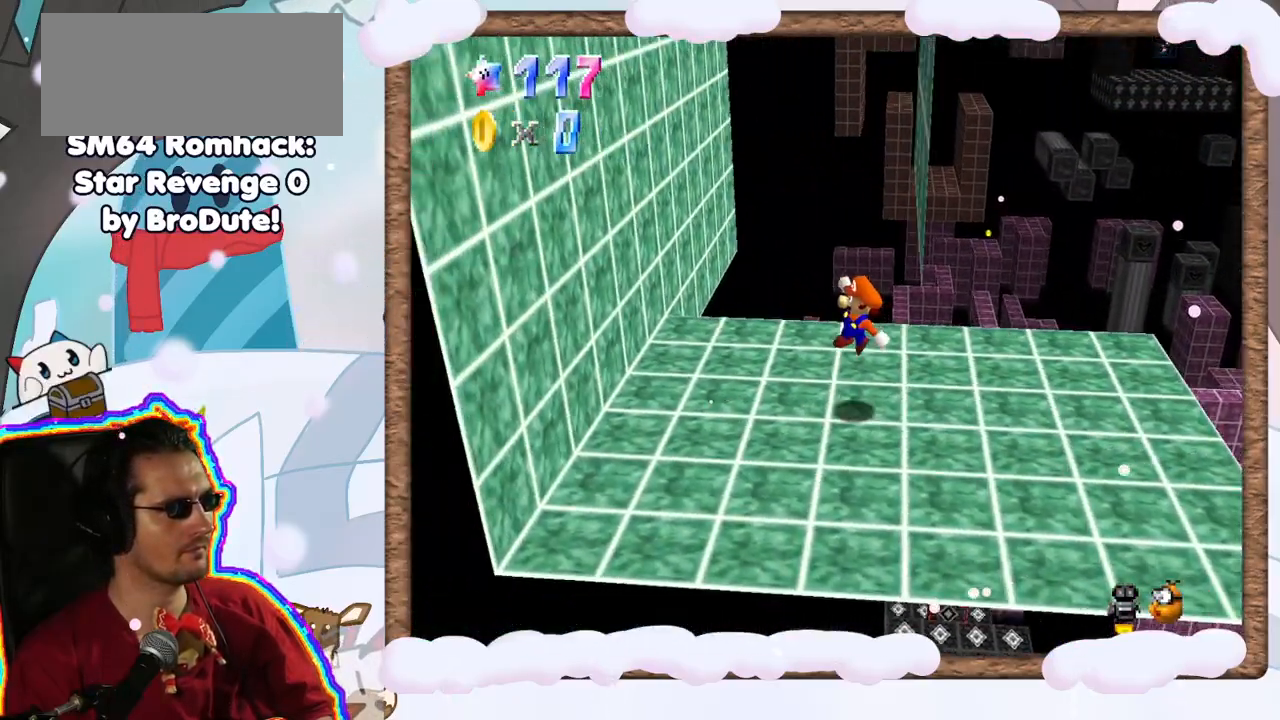
{"buttons": ["A"], "left_stick": "left", "events": [[17, "left_stick", "center"], [150, "left_stick", "left"], [267, "A", "down"]]}
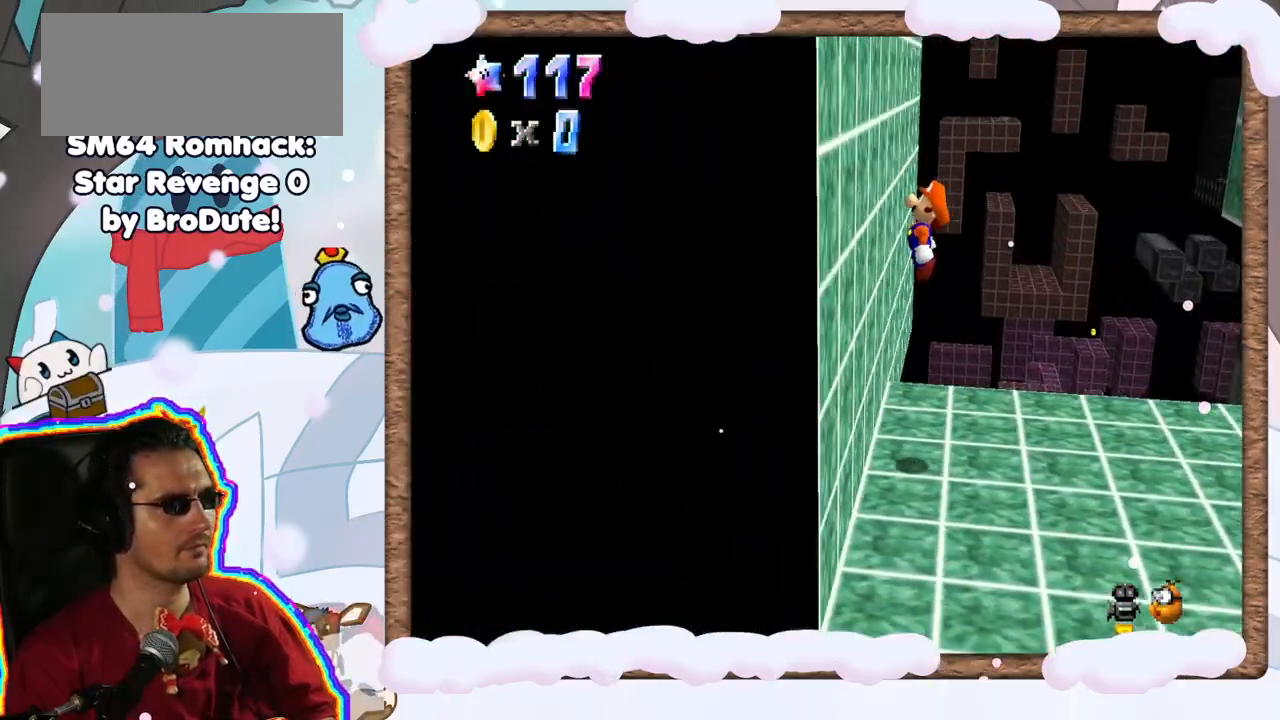
{"buttons": [], "left_stick": "down-right", "events": [[17, "A", "up"], [100, "left_stick", "down-right"], [200, "A", "down"], [483, "A", "up"]]}
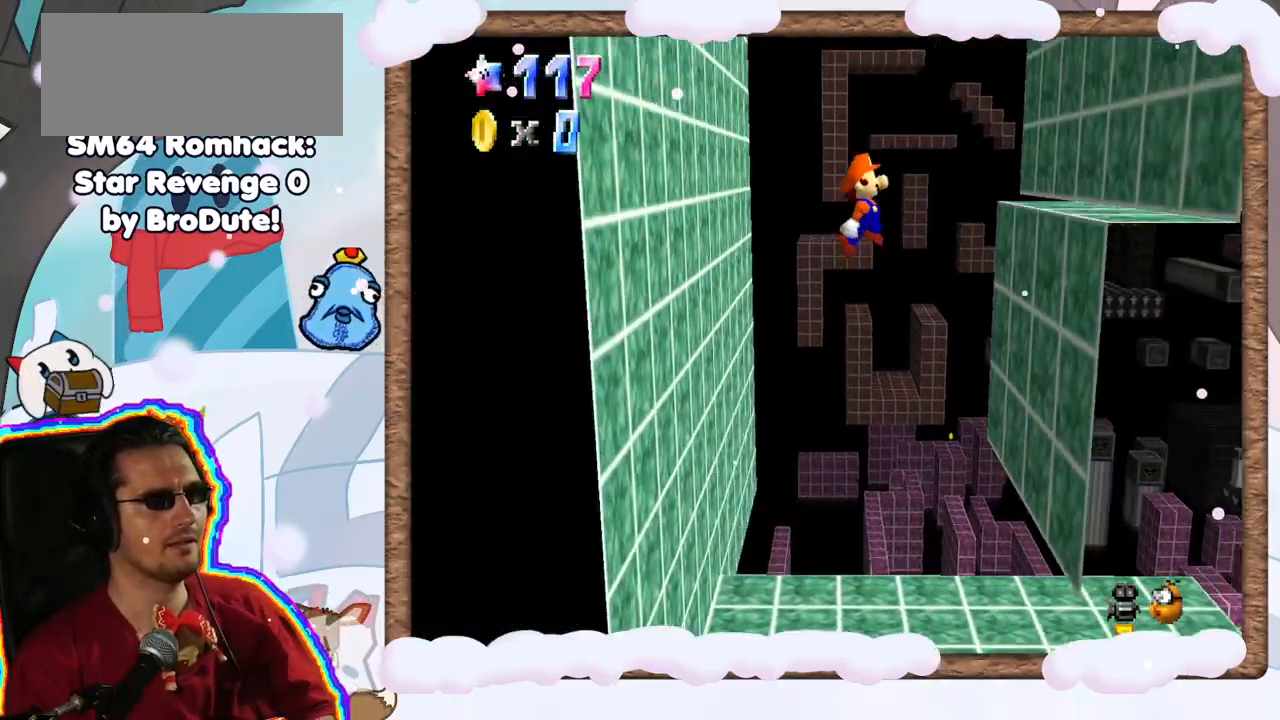
{"buttons": ["A"], "left_stick": "left", "events": [[300, "A", "down"], [317, "left_stick", "left"]]}
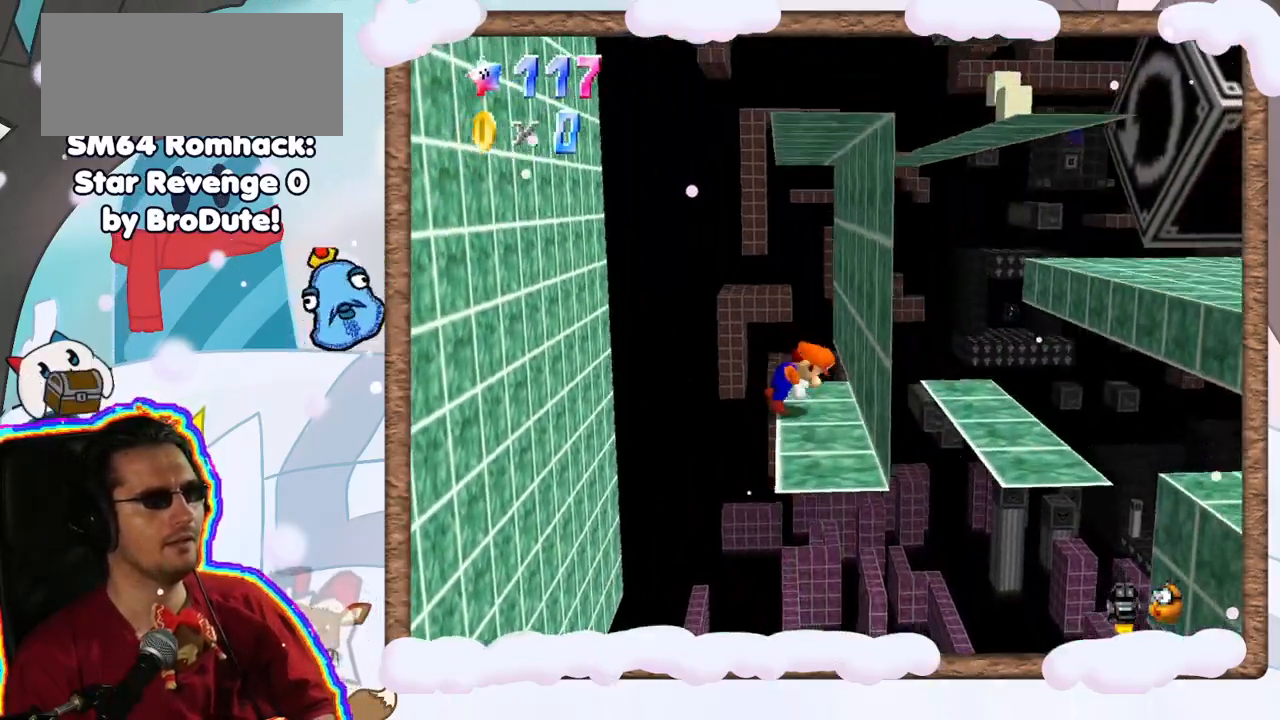
{"buttons": [], "left_stick": "right", "events": [[100, "A", "up"], [133, "left_stick", "center"], [383, "left_stick", "right"]]}
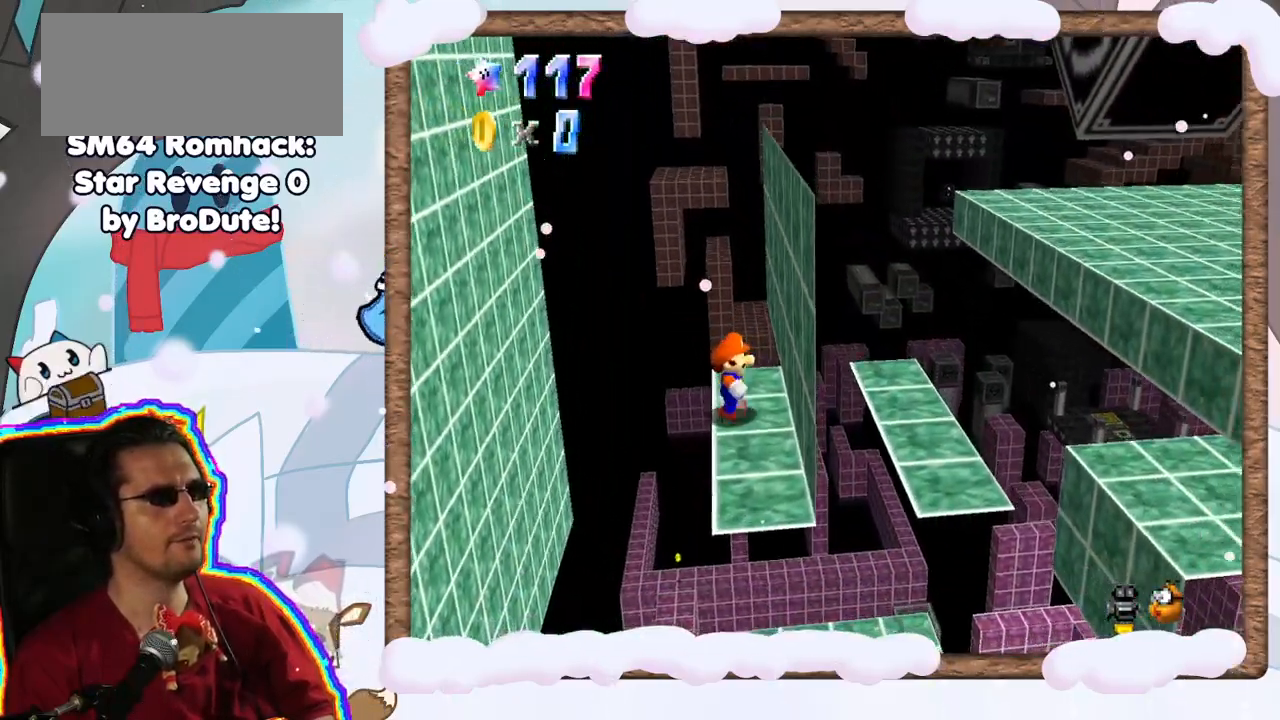
{"buttons": [], "left_stick": "down", "events": [[133, "left_stick", "center"], [400, "left_stick", "down"]]}
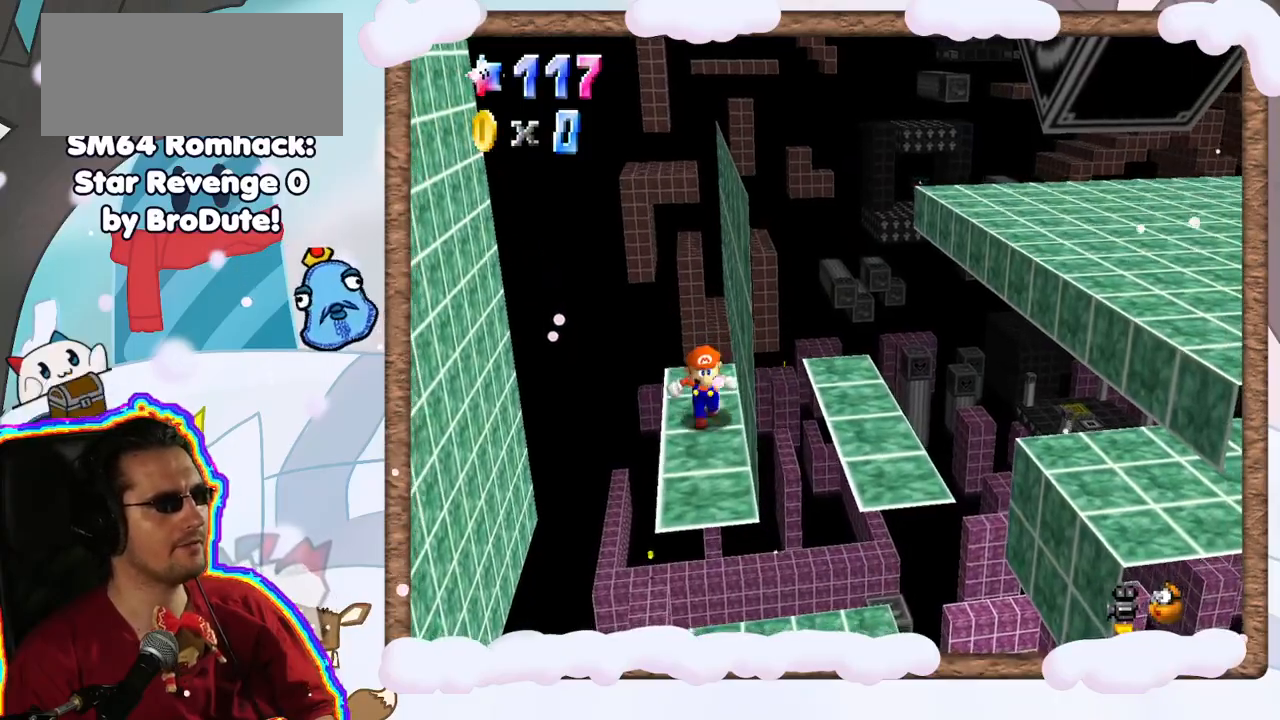
{"buttons": ["A"], "left_stick": "left", "events": [[200, "left_stick", "left"], [417, "A", "down"]]}
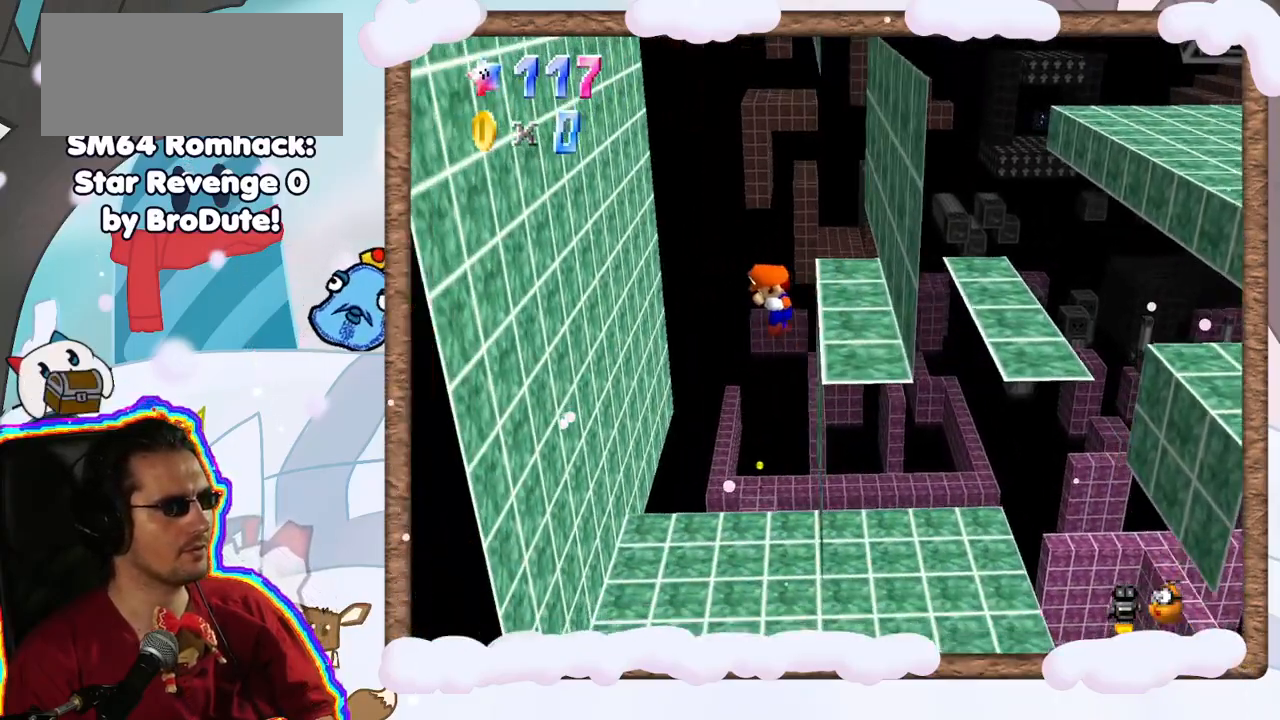
{"buttons": [], "left_stick": "left", "events": [[133, "A", "up"], [433, "C_UP", "down"], [483, "C_UP", "up"]]}
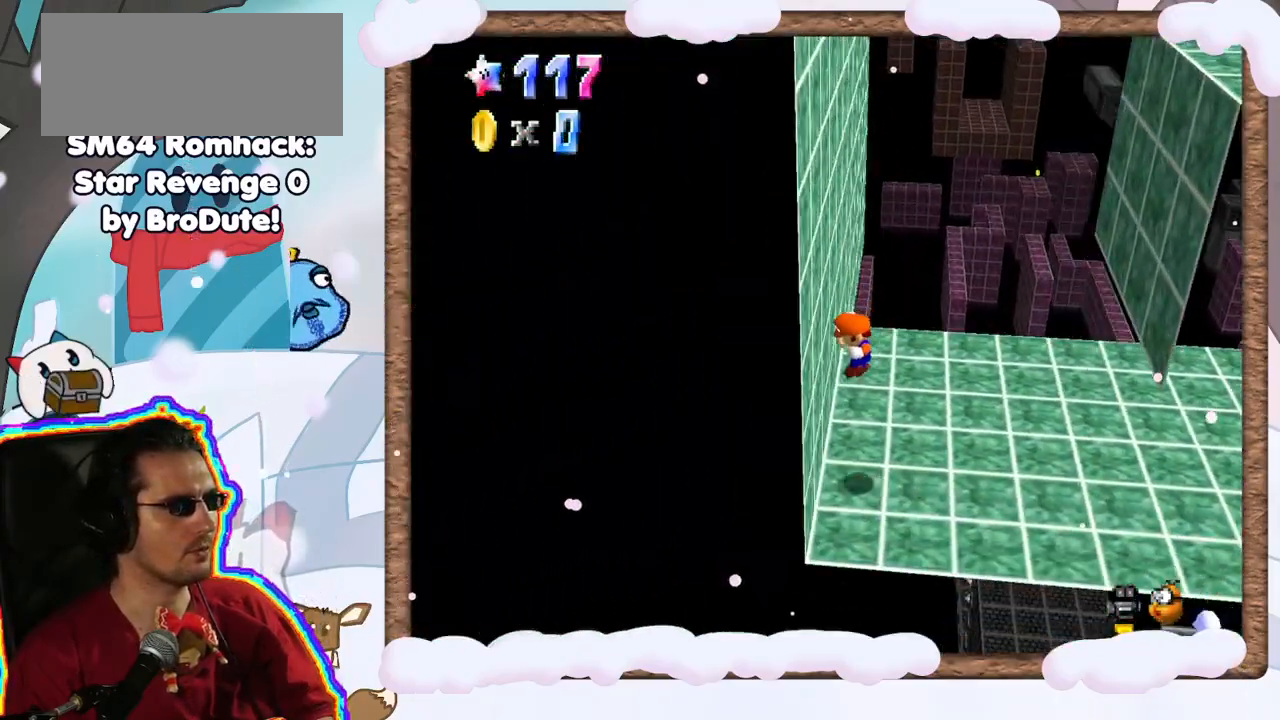
{"buttons": [], "left_stick": "right", "events": [[100, "C_DOWN", "down"], [150, "C_DOWN", "up"], [233, "left_stick", "right"]]}
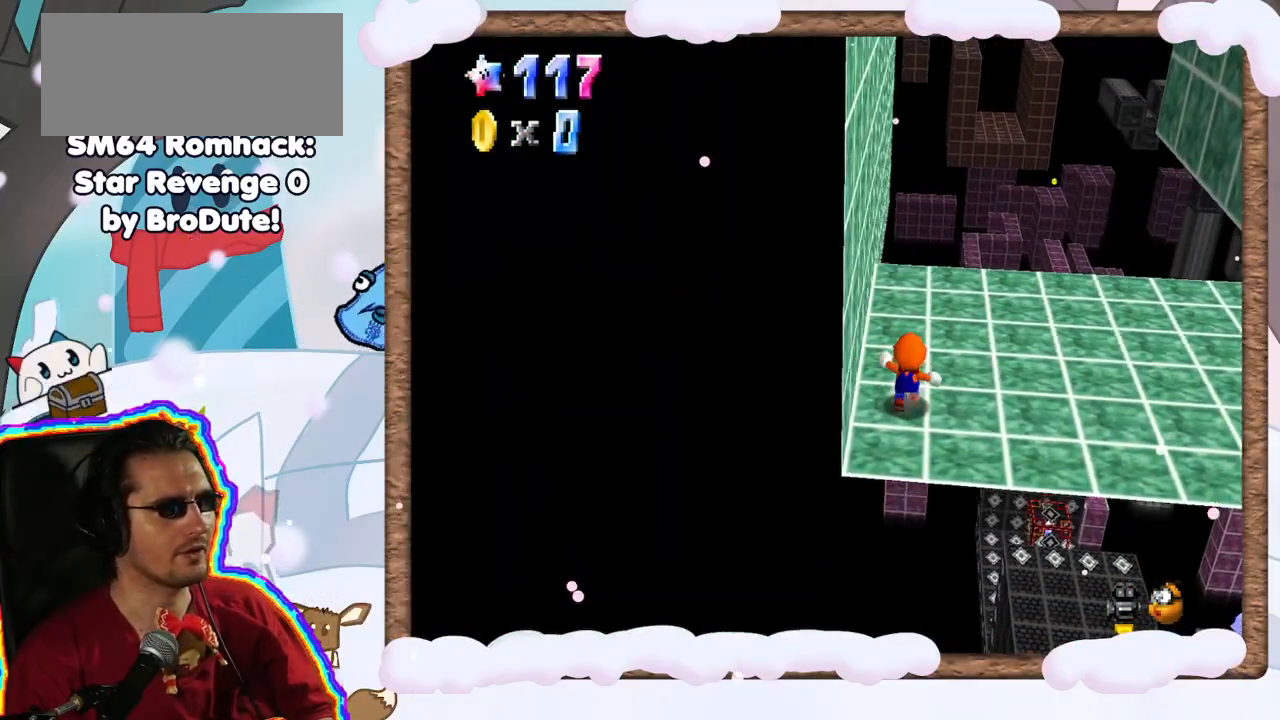
{"buttons": [], "left_stick": "right", "events": []}
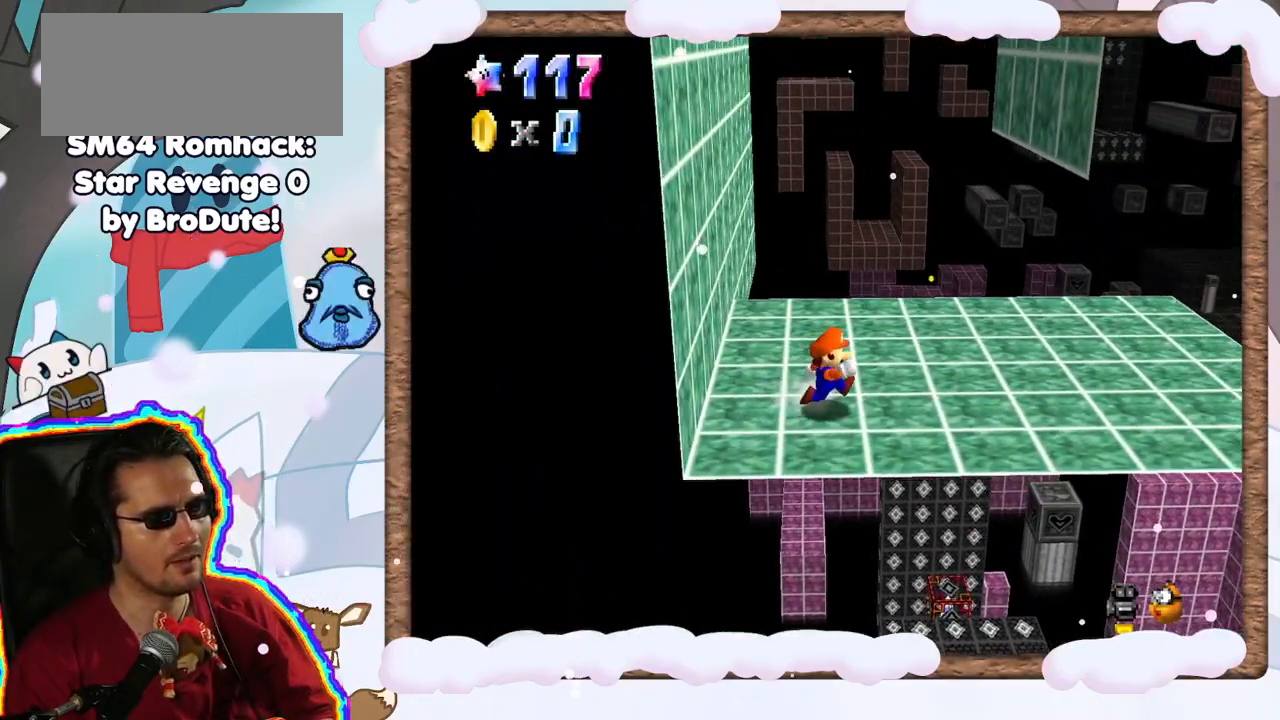
{"buttons": [], "left_stick": "left", "events": [[300, "left_stick", "left"]]}
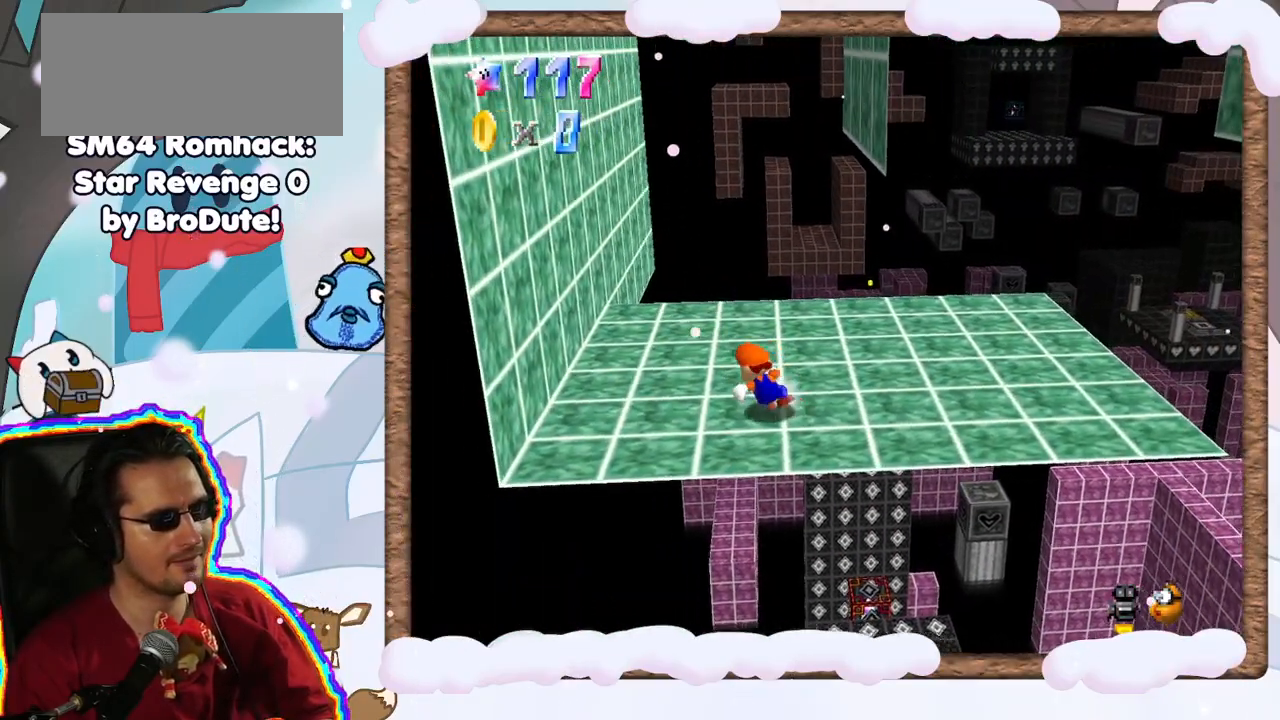
{"buttons": [], "left_stick": "left", "events": [[117, "A", "down"], [317, "A", "up"]]}
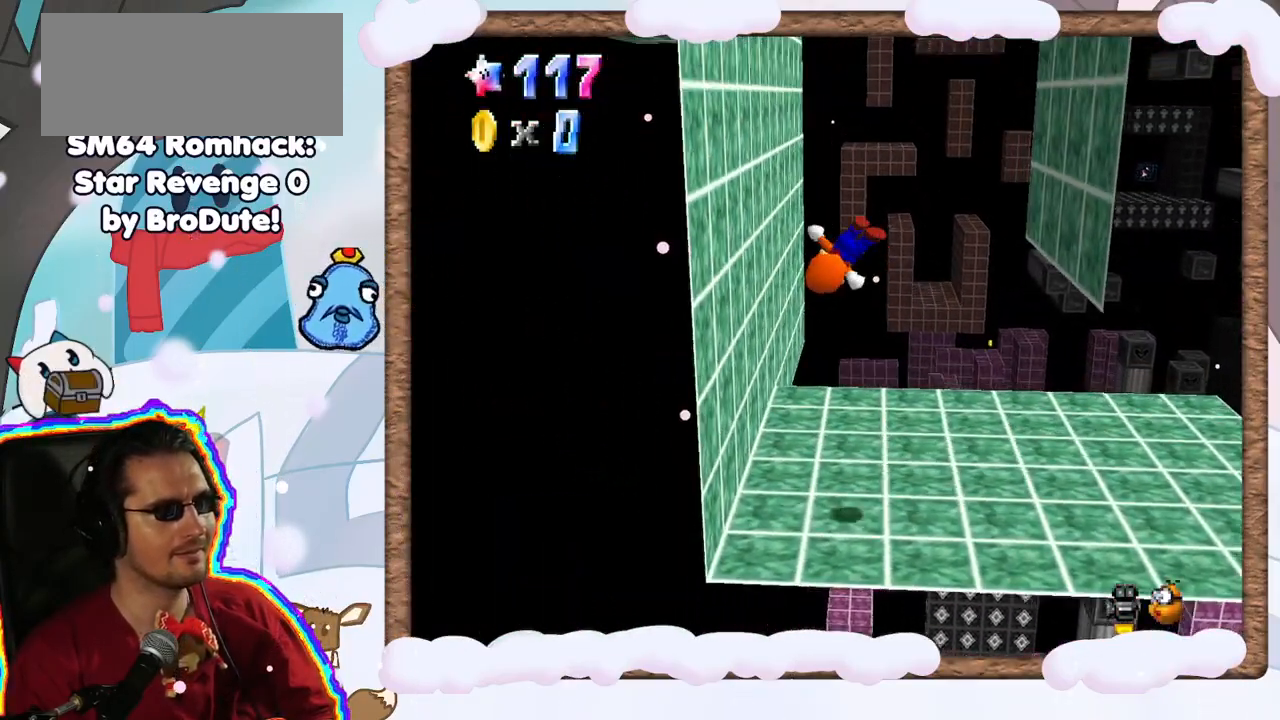
{"buttons": [], "left_stick": "right", "events": [[233, "left_stick", "right"], [267, "A", "down"], [400, "A", "up"]]}